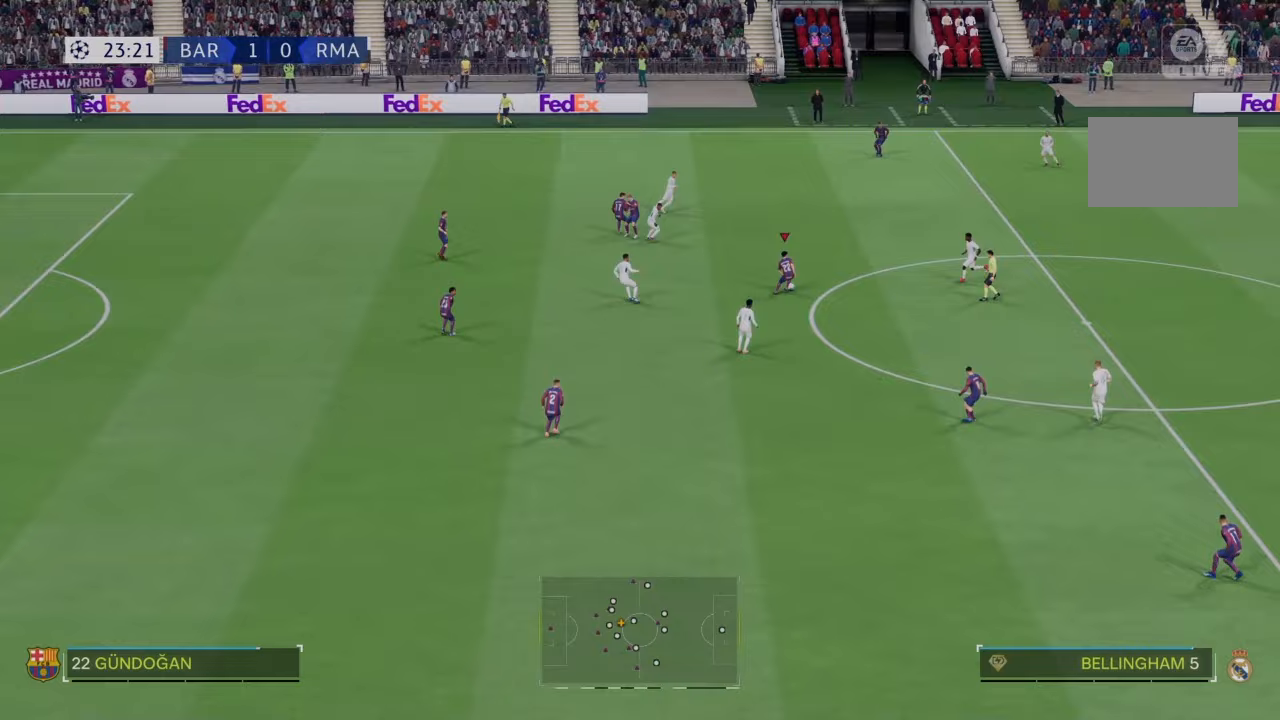
Gameplay with a controller (PlayStation layout); each line is a JSON object with the inputs held at the frame after it. "events" lists button and stick changes between this image and that frame as [ms after this image, input, new state], when the widget could be followed in between. Not read: L3 R3.
{"buttons": ["R2"], "left_stick": "down-right", "right_stick": "center", "events": []}
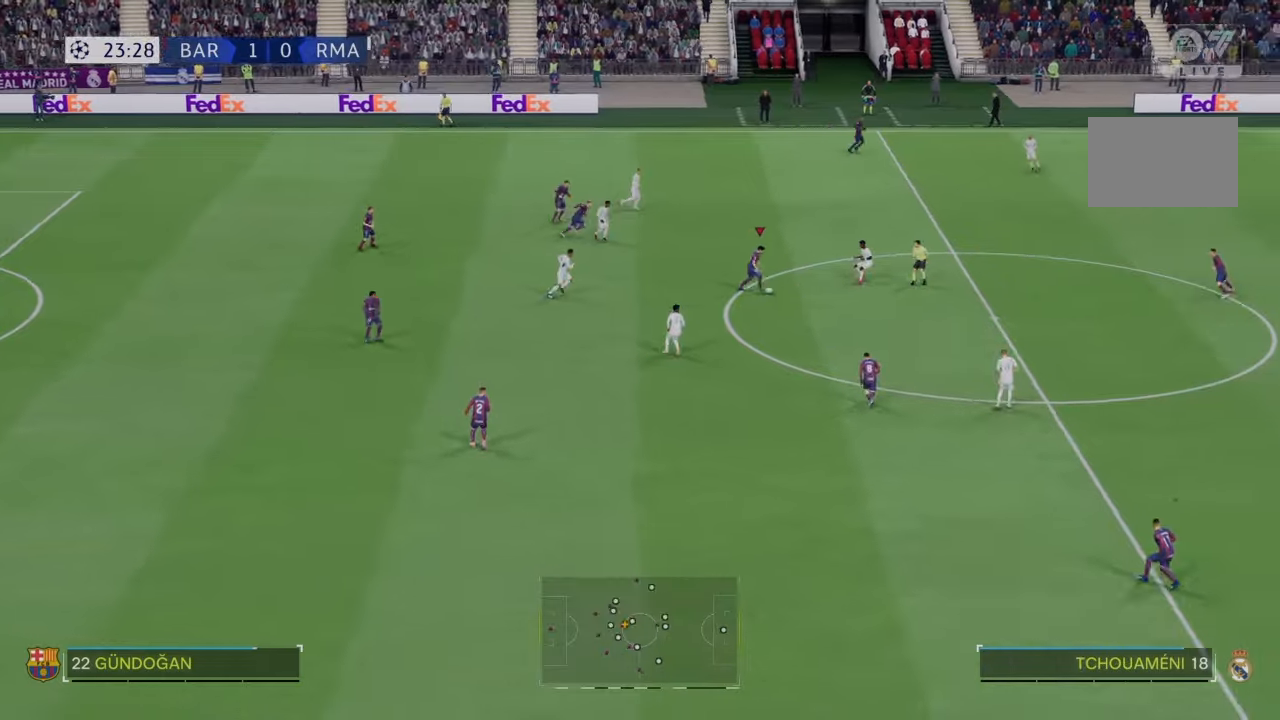
{"buttons": [], "left_stick": "down", "right_stick": "center", "events": [[200, "R2", "up"], [266, "left_stick", "down"]]}
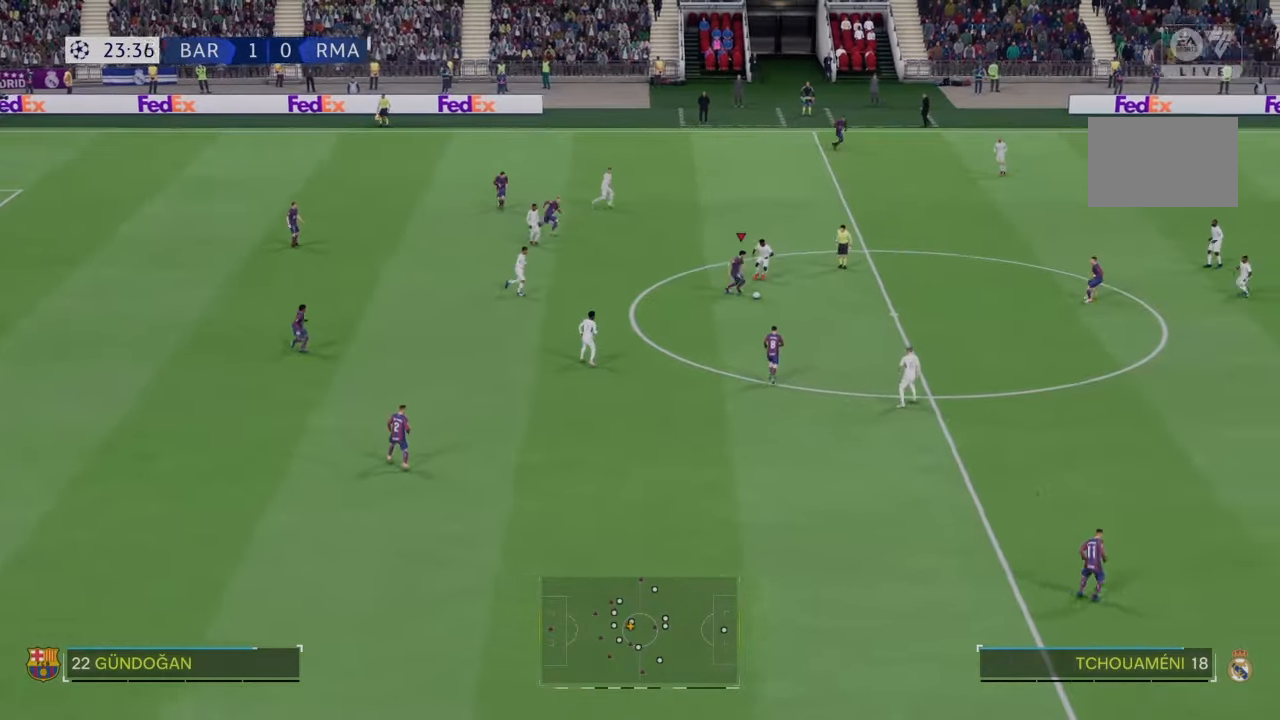
{"buttons": [], "left_stick": "down", "right_stick": "center", "events": []}
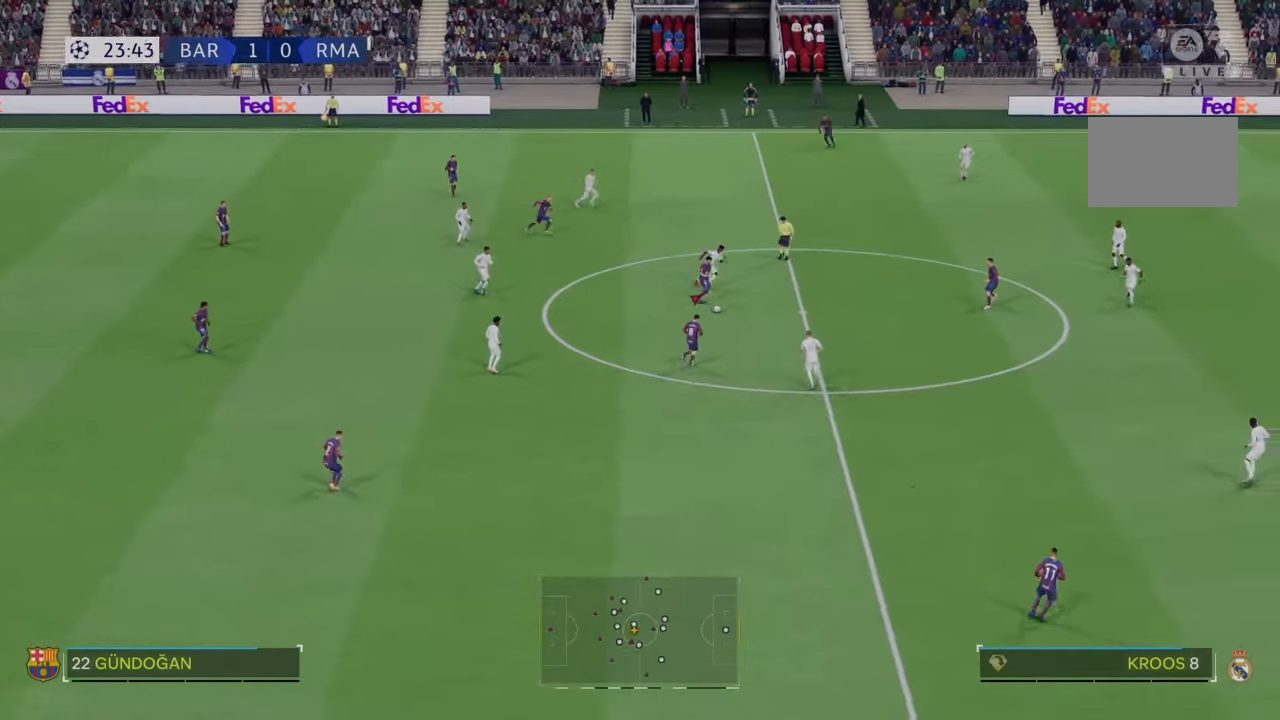
{"buttons": [], "left_stick": "up-right", "right_stick": "center", "events": [[100, "left_stick", "center"], [200, "left_stick", "right"], [233, "CROSS", "down"], [300, "left_stick", "up-right"], [367, "CROSS", "up"]]}
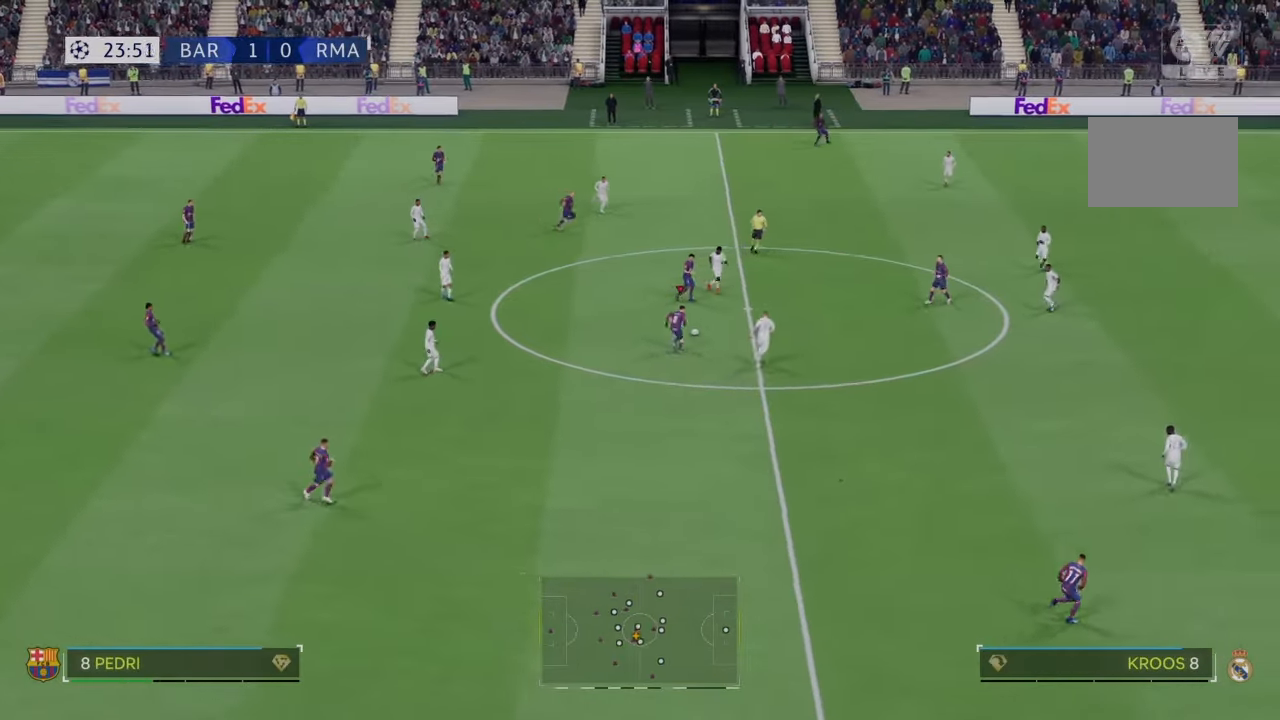
{"buttons": [], "left_stick": "right", "right_stick": "center", "events": [[467, "left_stick", "right"]]}
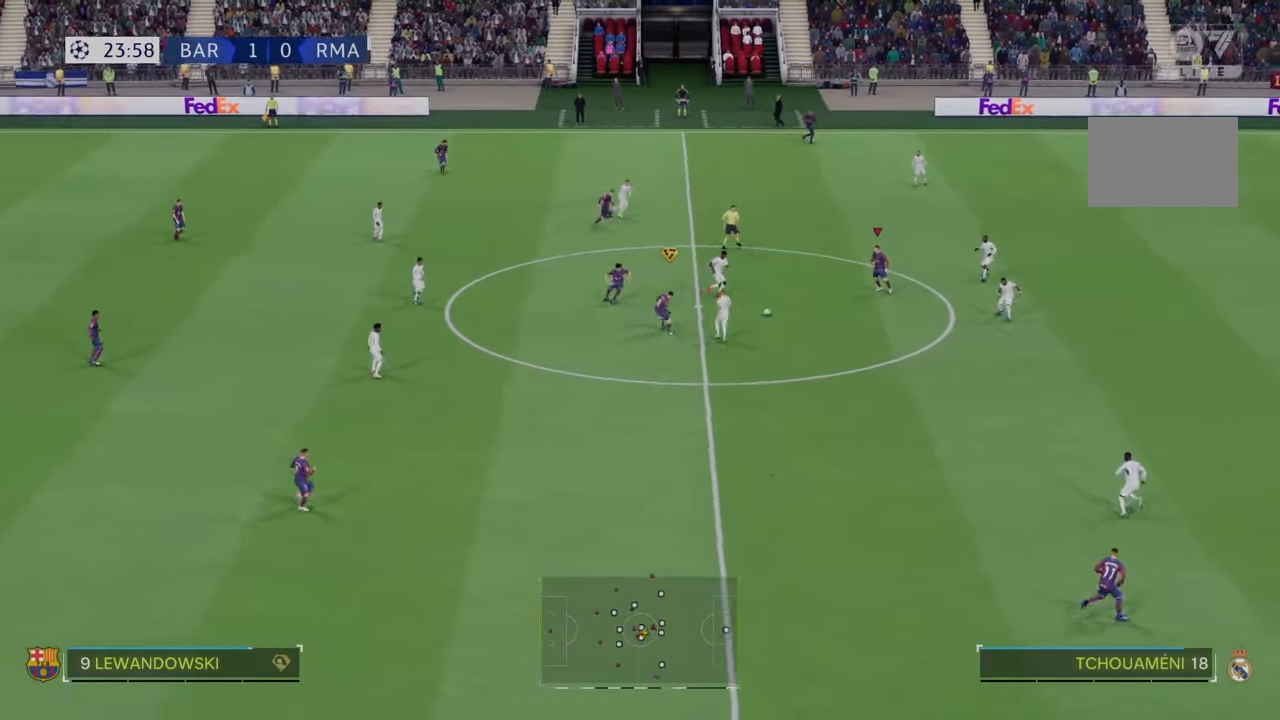
{"buttons": ["R2"], "left_stick": "down", "right_stick": "center", "events": [[133, "left_stick", "down-right"], [367, "R2", "down"], [467, "left_stick", "down"]]}
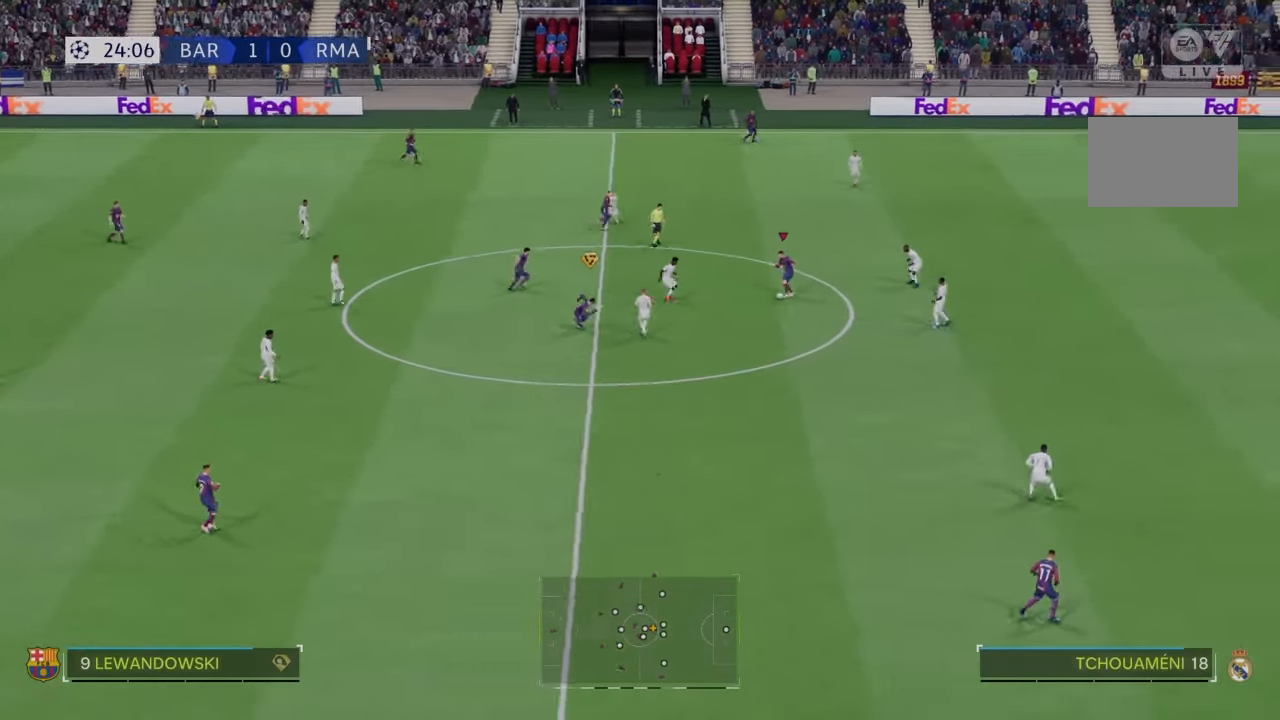
{"buttons": ["R2"], "left_stick": "down", "right_stick": "center", "events": []}
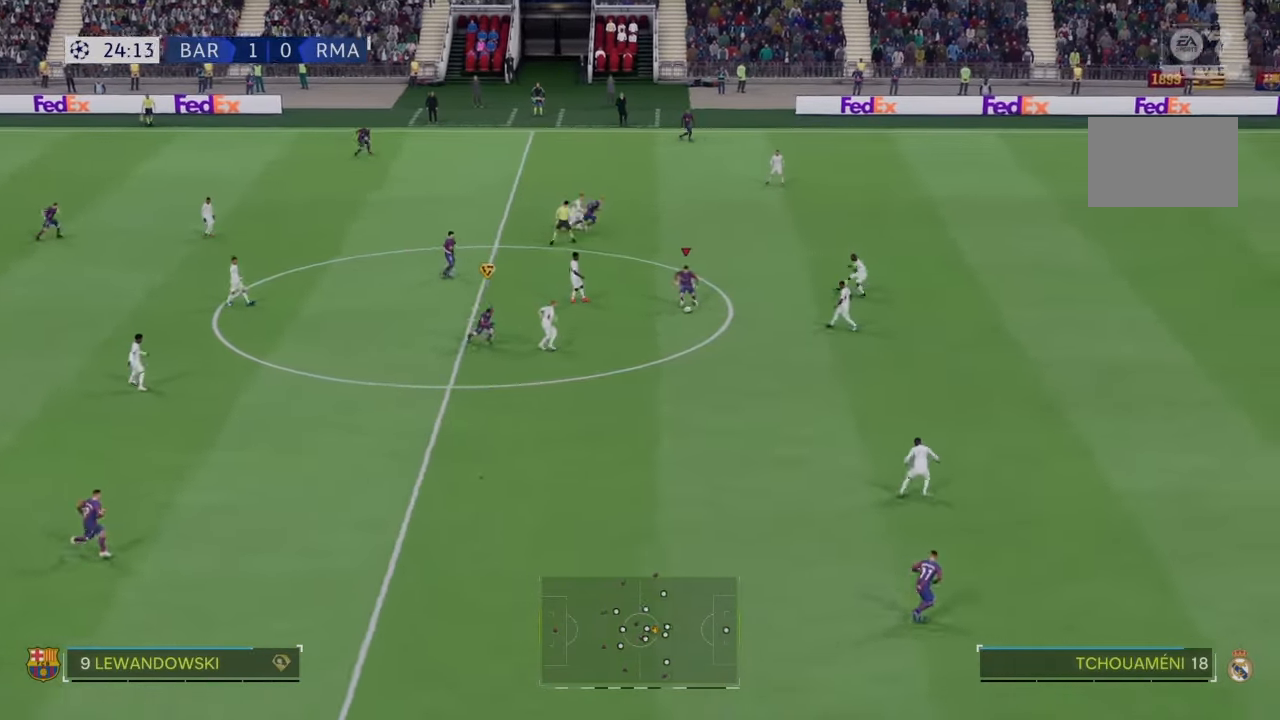
{"buttons": ["R2"], "left_stick": "down-right", "right_stick": "center", "events": [[266, "left_stick", "down-right"]]}
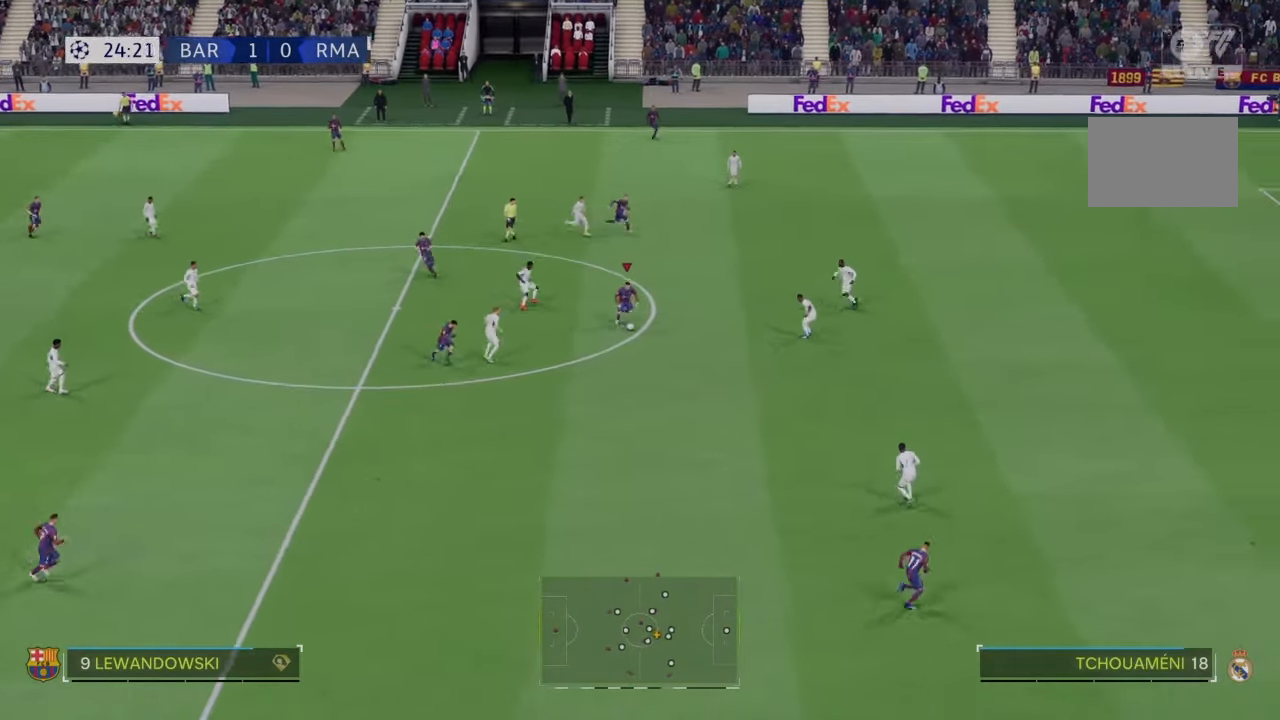
{"buttons": ["R2"], "left_stick": "down-right", "right_stick": "center", "events": []}
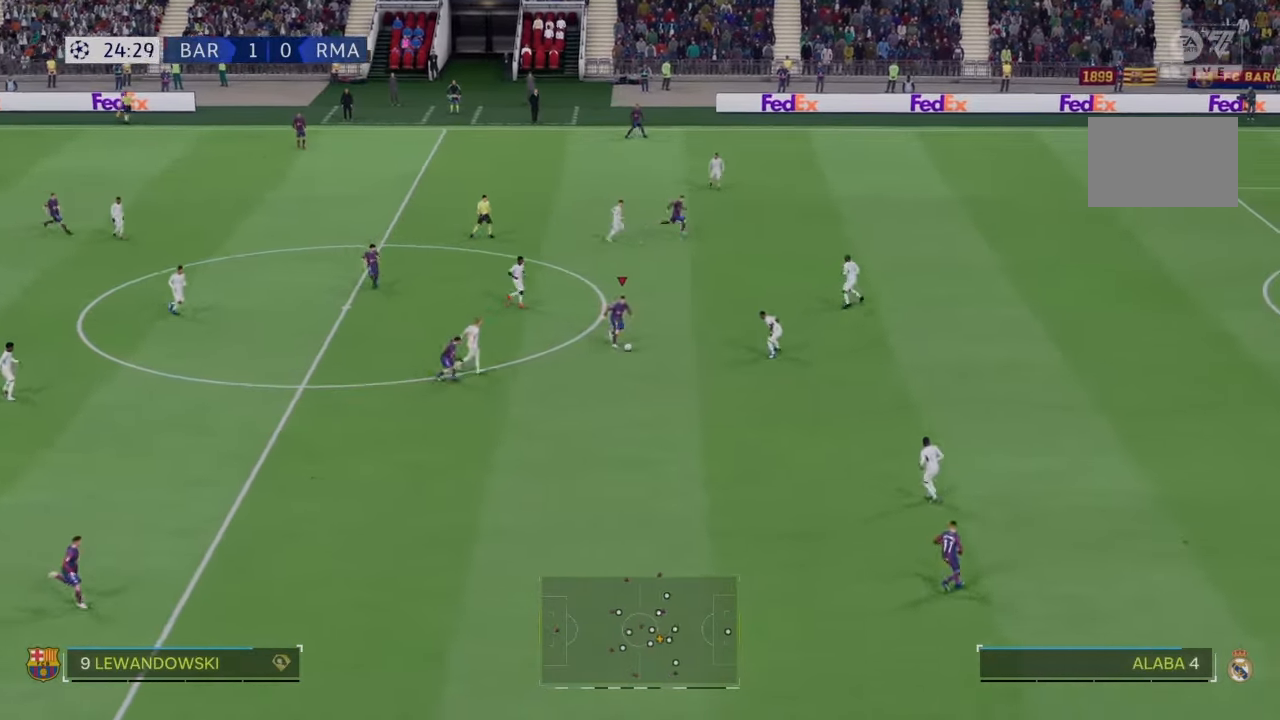
{"buttons": ["R2"], "left_stick": "down", "right_stick": "center", "events": [[400, "left_stick", "down"]]}